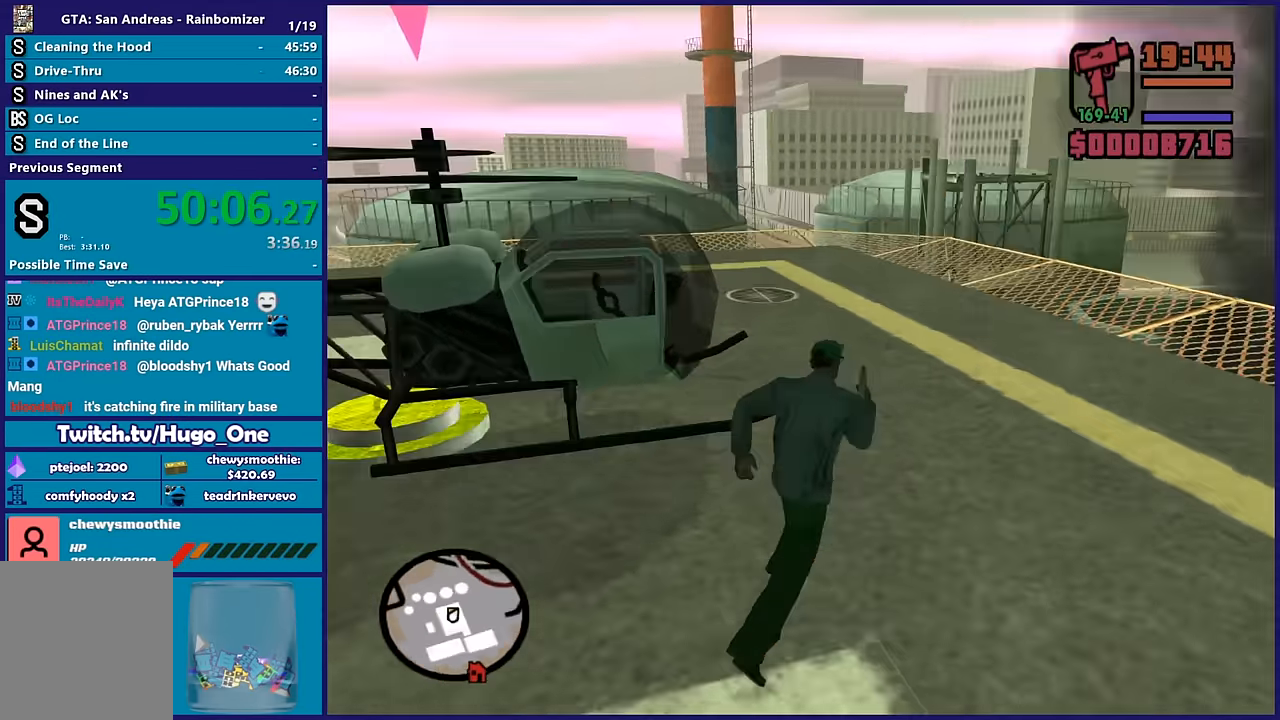
Gameplay with a controller (Xbox layout); each line is a JSON object with the inputs held at the frame after it. "button_events" lists button changes between this image and that frame as [ms after this image, input, new state], when the widget could be followed in between (sticks are given only as held states).
{"buttons": ["A"], "left_stick": "up-left", "right_stick": "center", "button_events": [[50, "A", "down"], [150, "A", "up"], [250, "A", "down"], [367, "A", "up"], [450, "A", "down"]]}
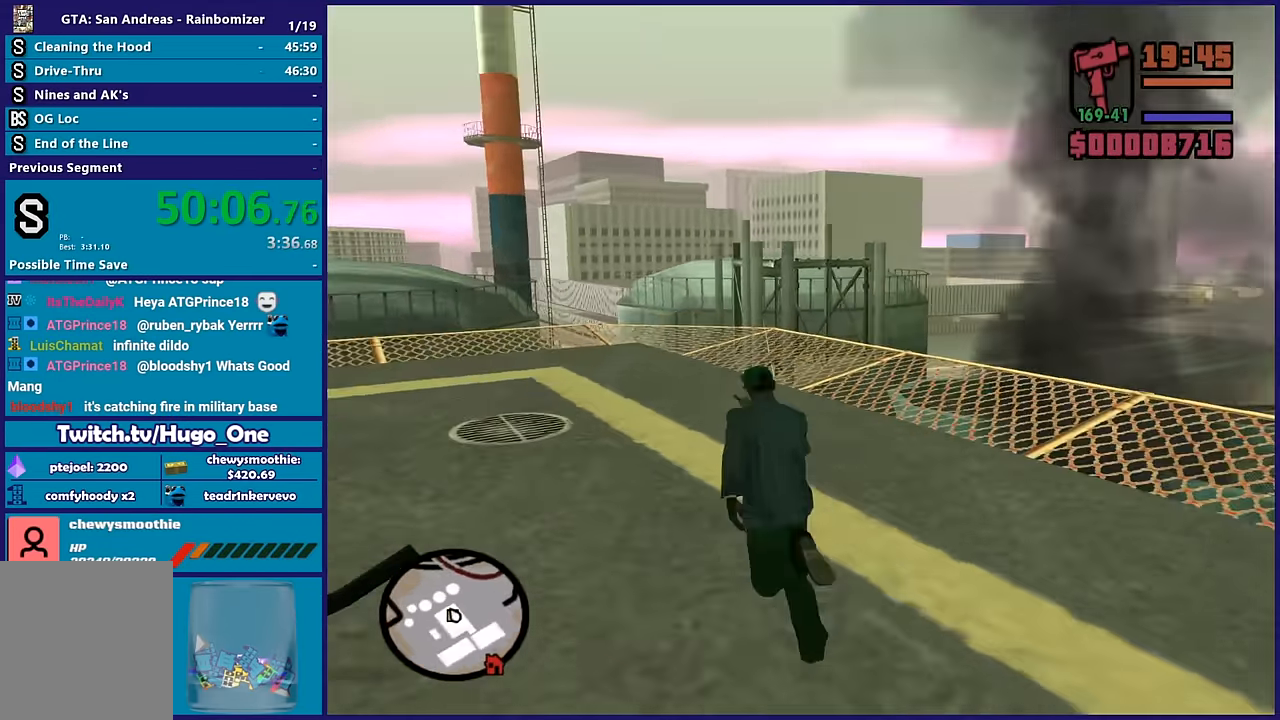
{"buttons": [], "left_stick": "left", "right_stick": "center", "button_events": [[50, "A", "up"], [117, "A", "down"], [250, "A", "up"], [317, "Y", "down"], [467, "Y", "up"]]}
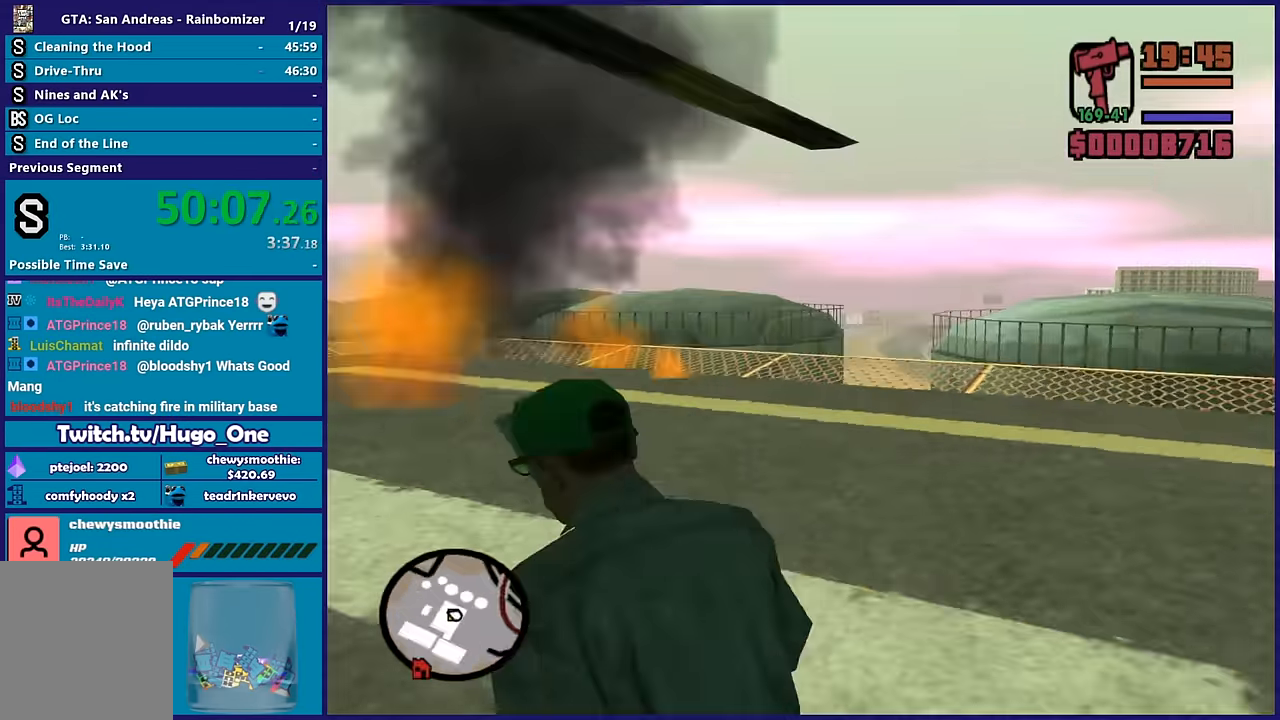
{"buttons": ["Y"], "left_stick": "center", "right_stick": "center", "button_events": [[17, "Y", "down"], [133, "Y", "up"], [200, "Y", "down"], [350, "Y", "up"], [400, "Y", "down"]]}
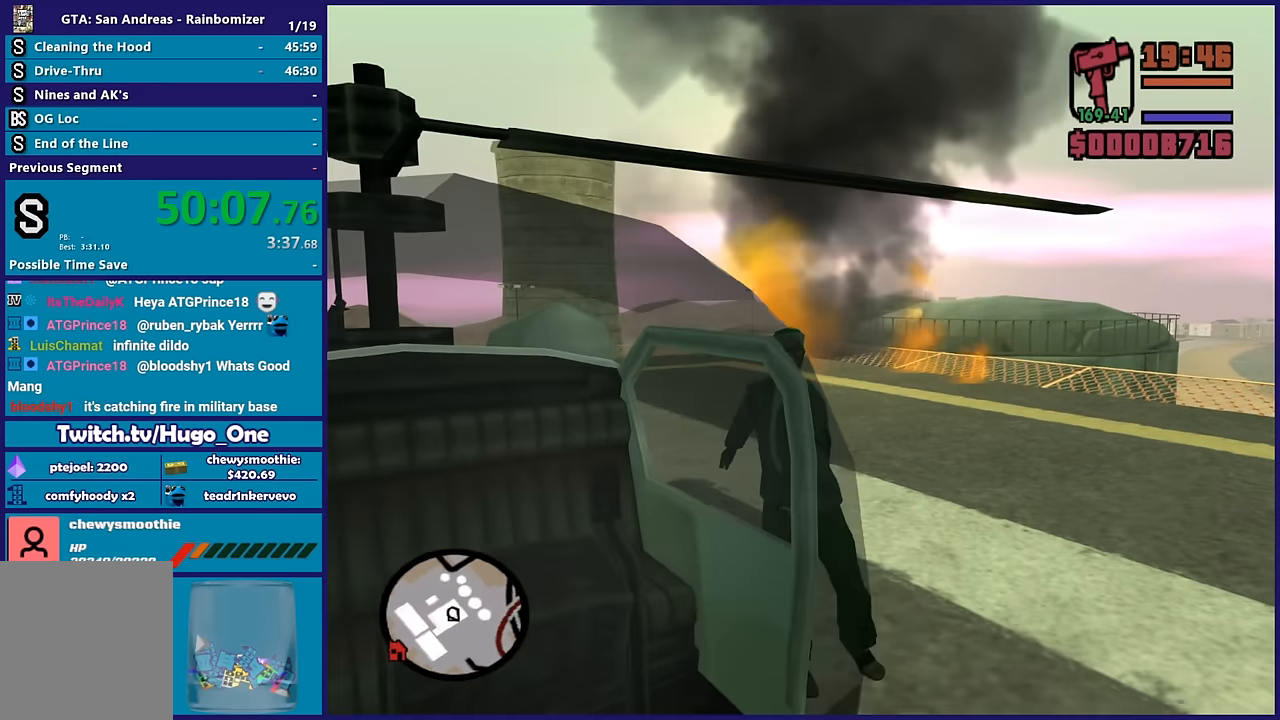
{"buttons": [], "left_stick": "center", "right_stick": "center", "button_events": [[33, "Y", "up"]]}
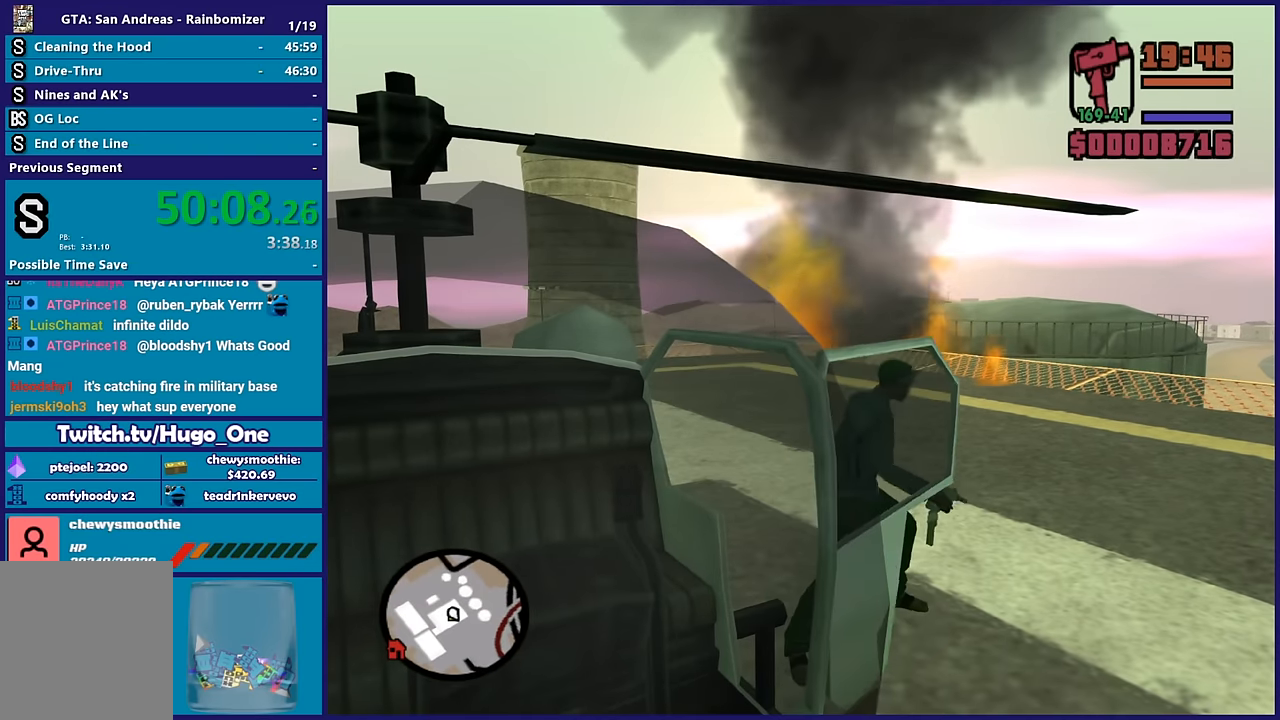
{"buttons": [], "left_stick": "center", "right_stick": "down-left", "button_events": []}
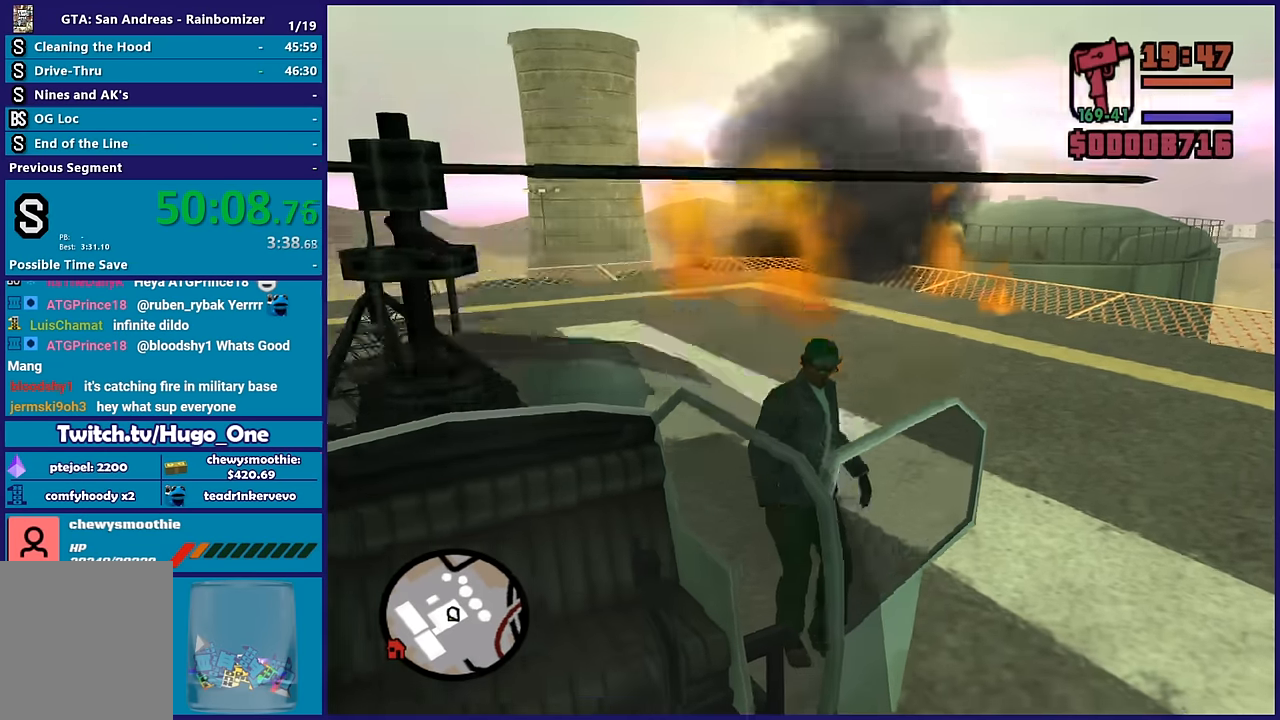
{"buttons": [], "left_stick": "center", "right_stick": "left", "button_events": []}
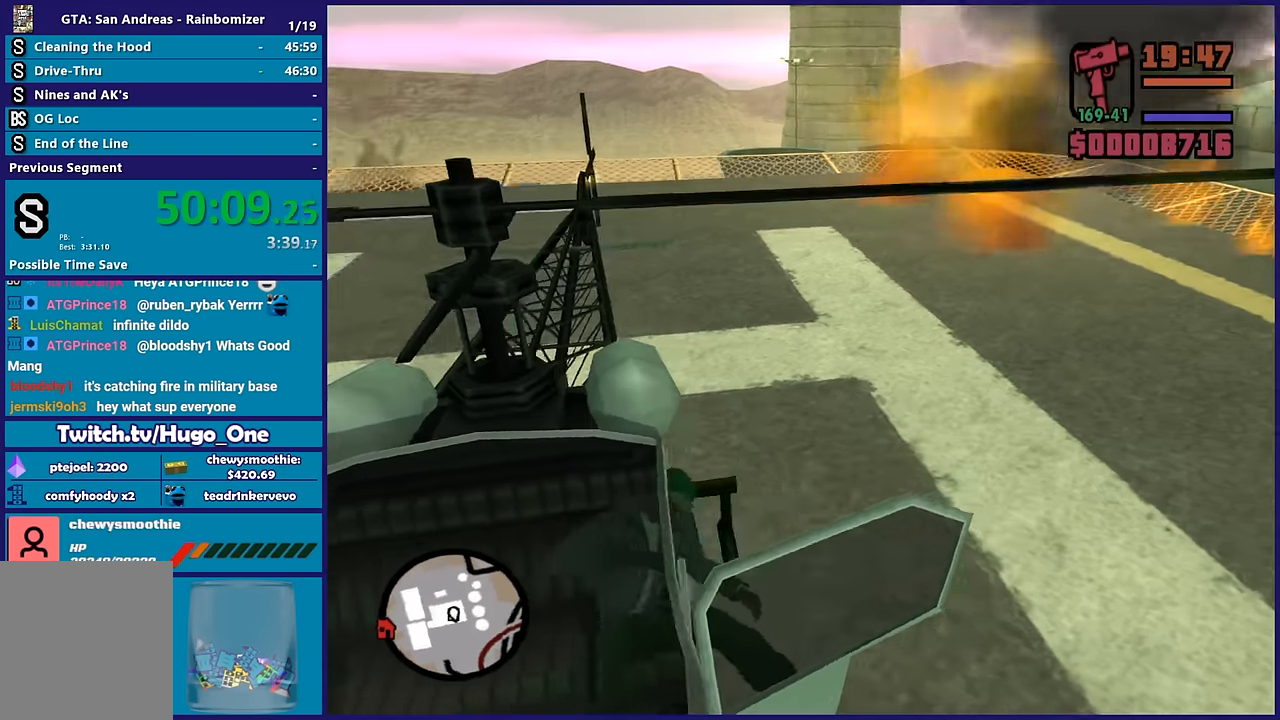
{"buttons": [], "left_stick": "center", "right_stick": "left", "button_events": []}
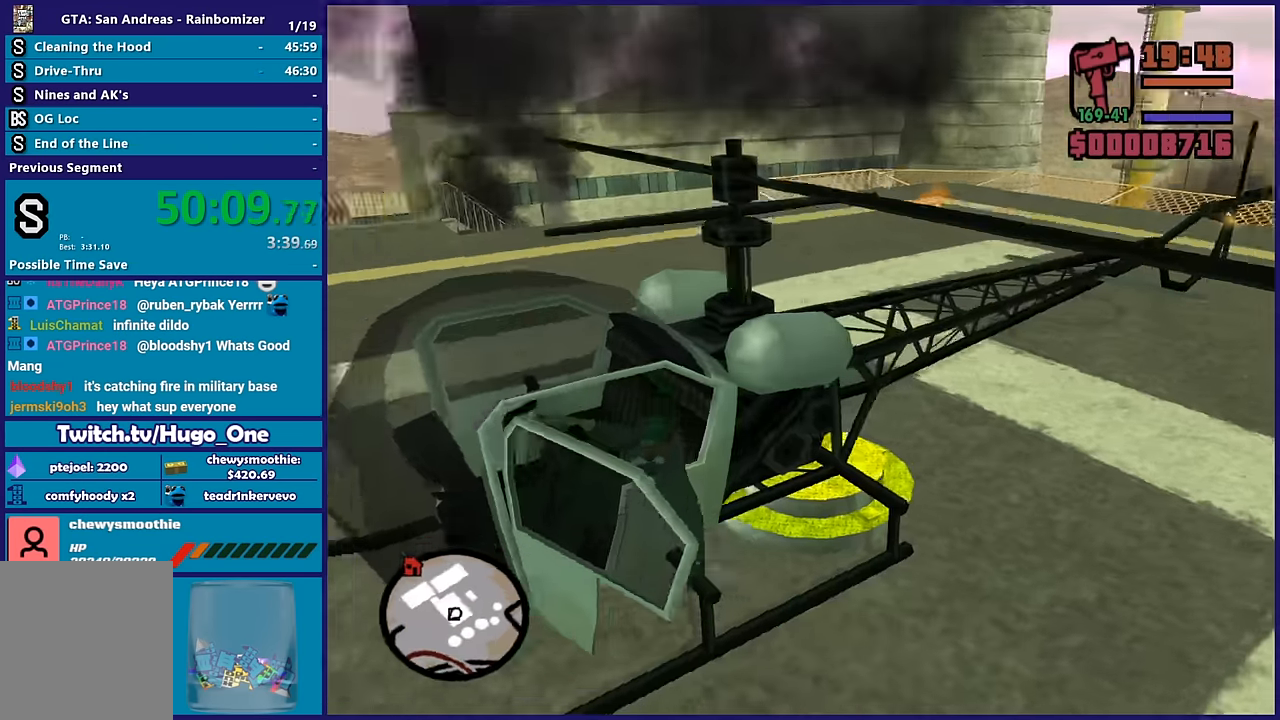
{"buttons": [], "left_stick": "center", "right_stick": "up-left", "button_events": []}
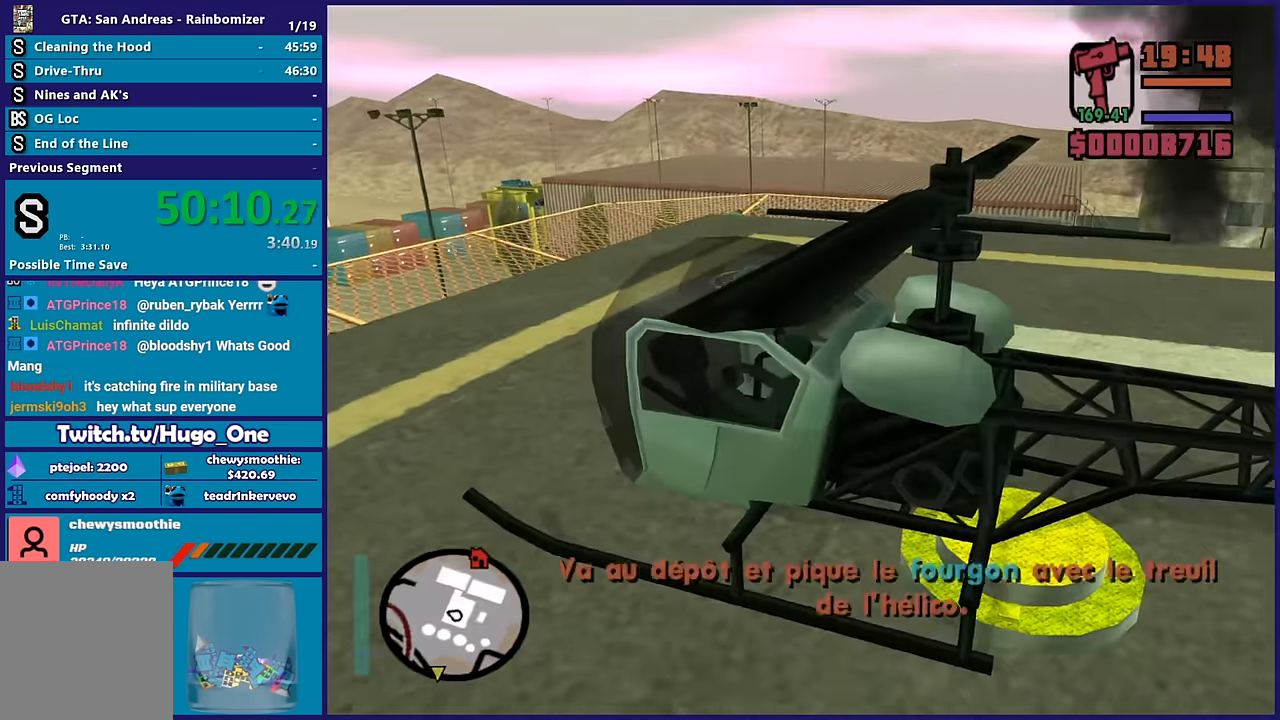
{"buttons": ["R2"], "left_stick": "center", "right_stick": "center", "button_events": [[33, "R2", "down"]]}
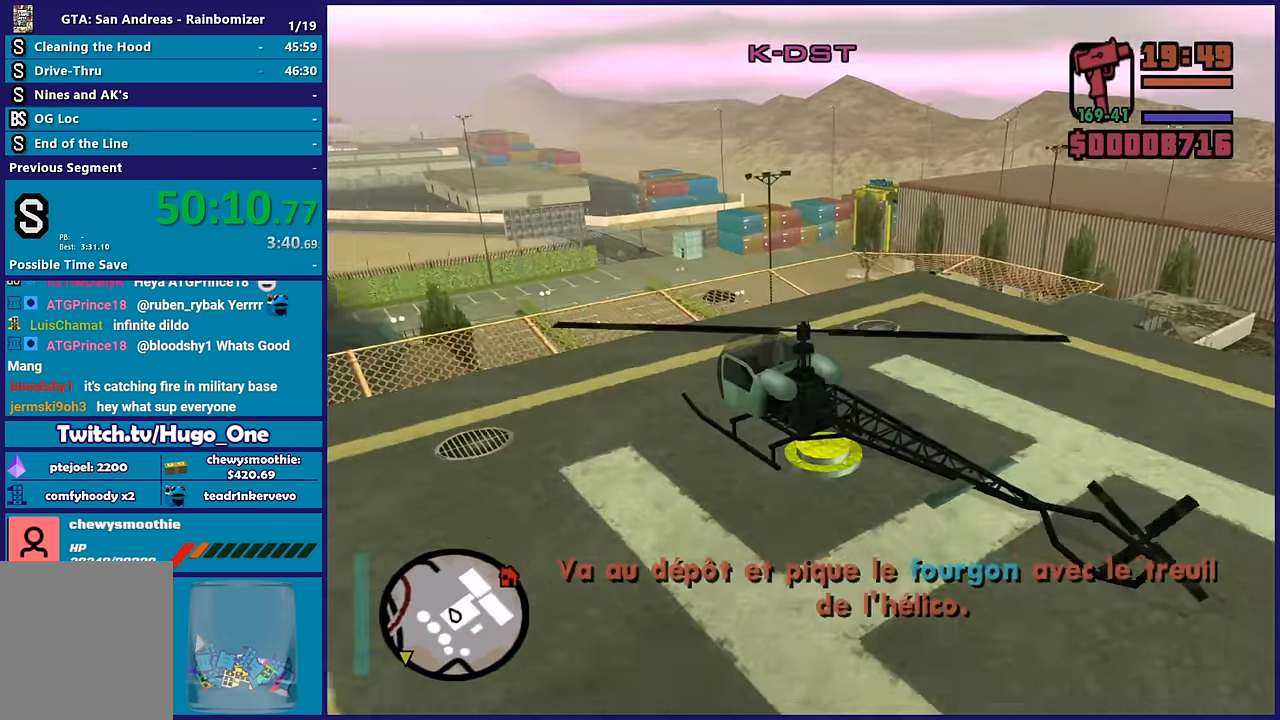
{"buttons": ["R2"], "left_stick": "center", "right_stick": "down-left", "button_events": []}
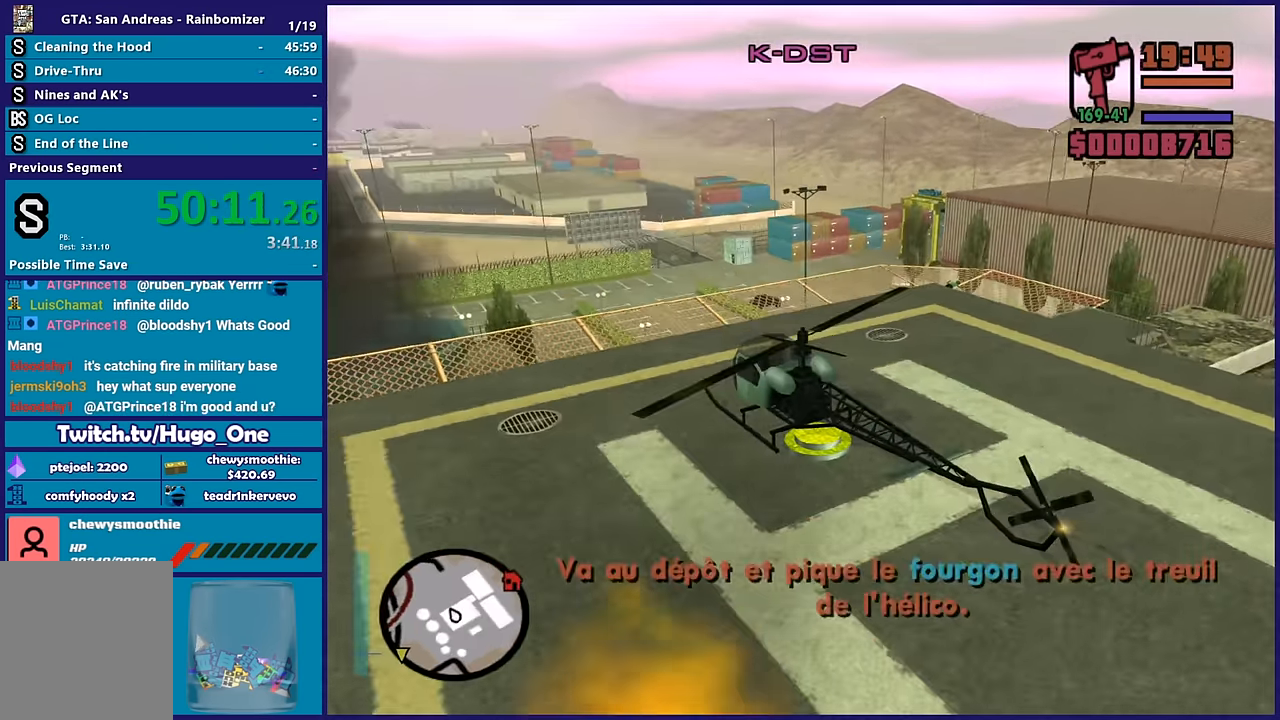
{"buttons": ["R2"], "left_stick": "center", "right_stick": "center", "button_events": []}
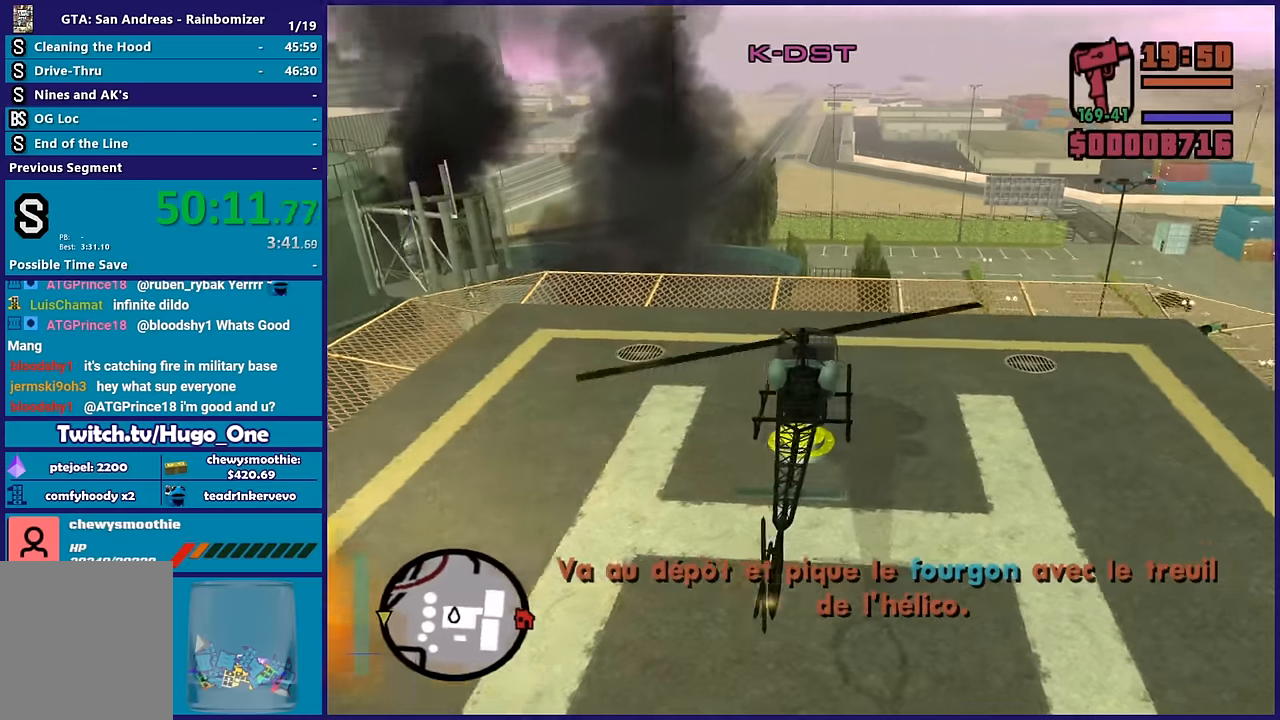
{"buttons": ["R2"], "left_stick": "center", "right_stick": "center", "button_events": []}
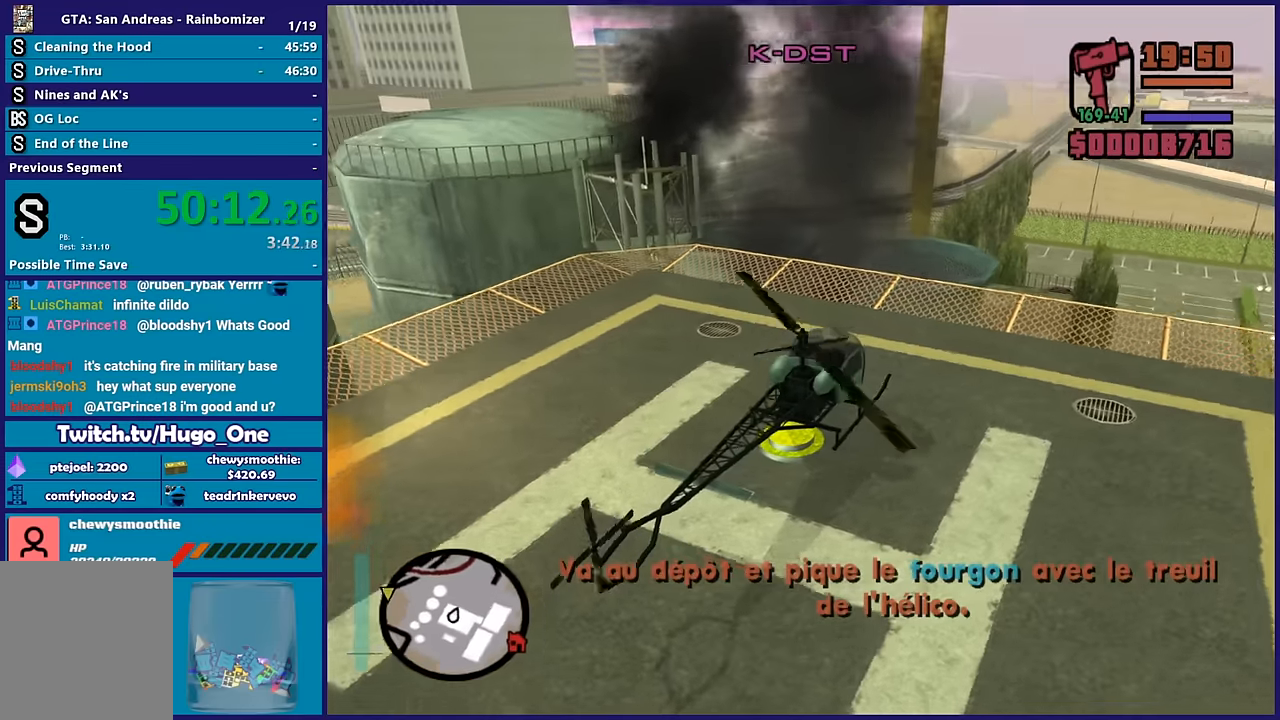
{"buttons": ["R2"], "left_stick": "center", "right_stick": "center", "button_events": []}
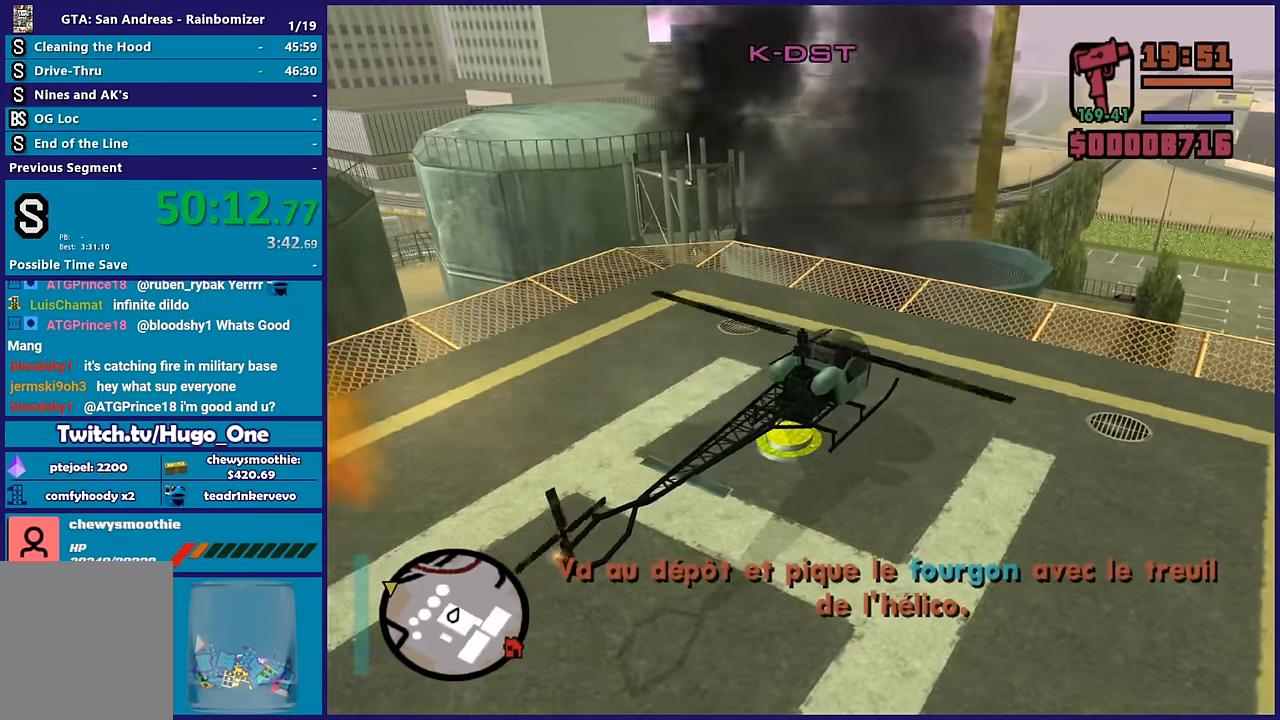
{"buttons": ["L1", "R2"], "left_stick": "up-left", "right_stick": "center", "button_events": [[333, "L1", "down"]]}
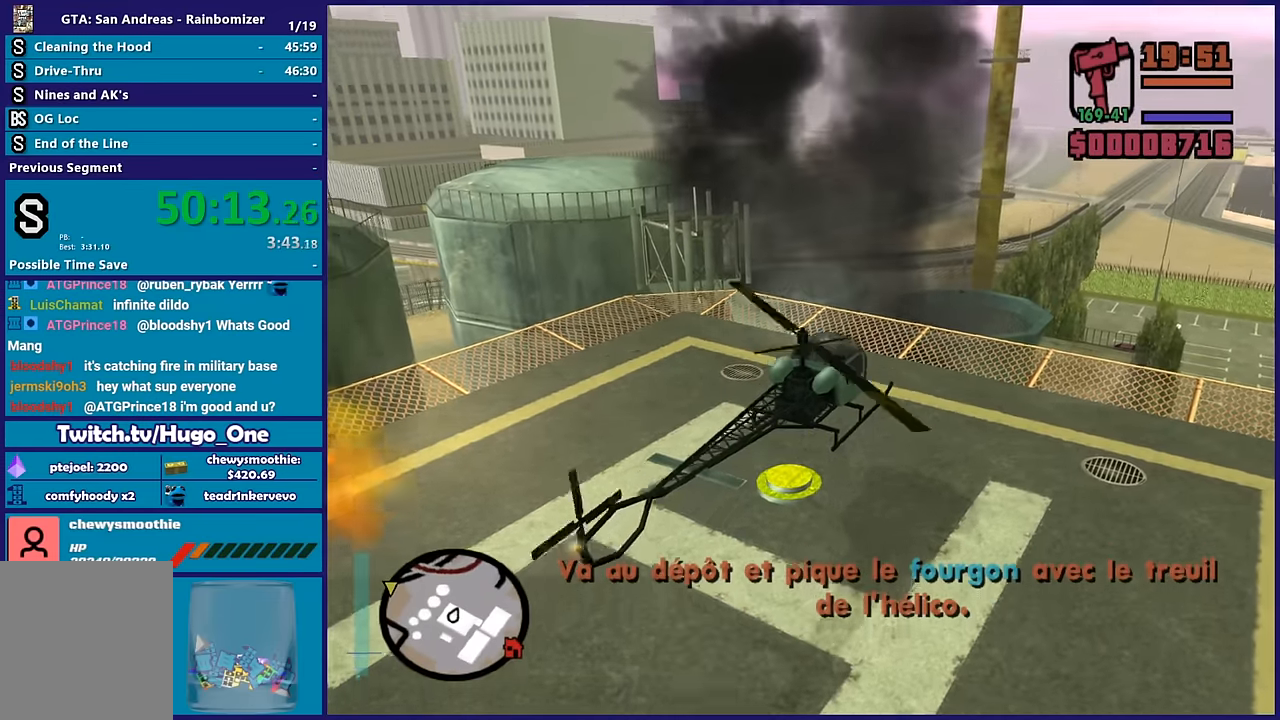
{"buttons": ["R2"], "left_stick": "up", "right_stick": "left", "button_events": [[433, "L1", "up"]]}
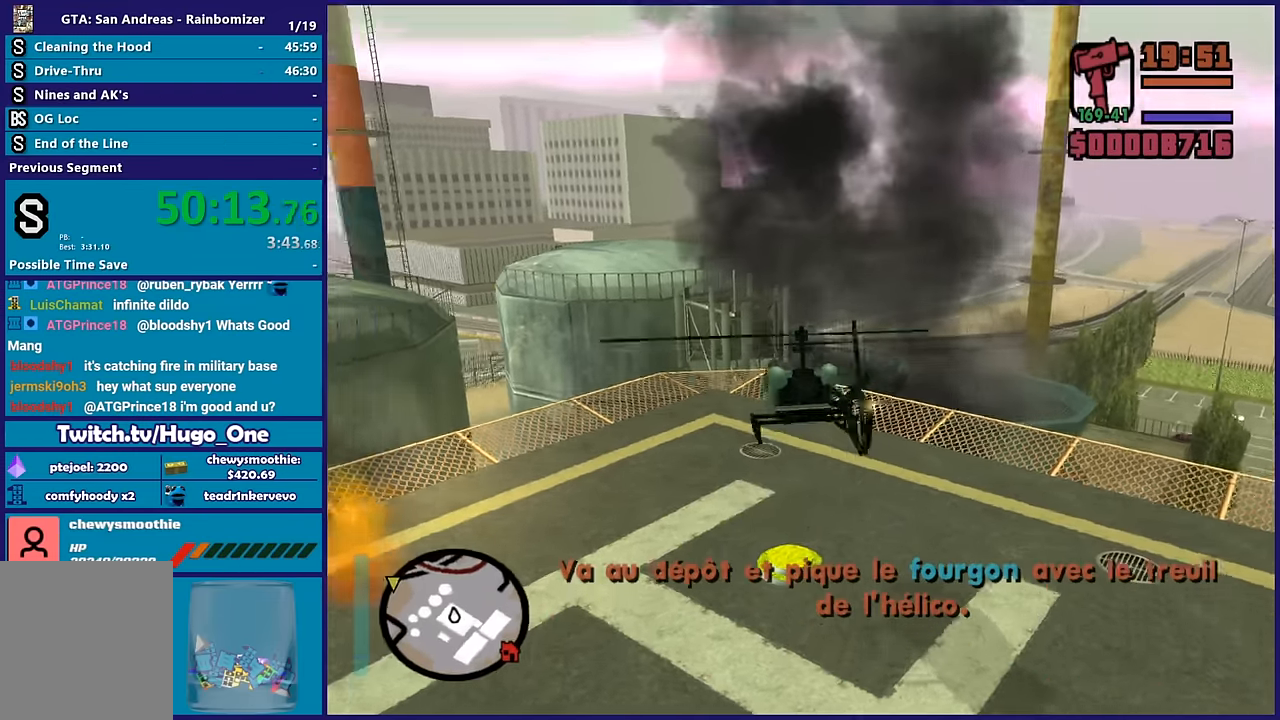
{"buttons": ["R2"], "left_stick": "up-right", "right_stick": "center", "button_events": []}
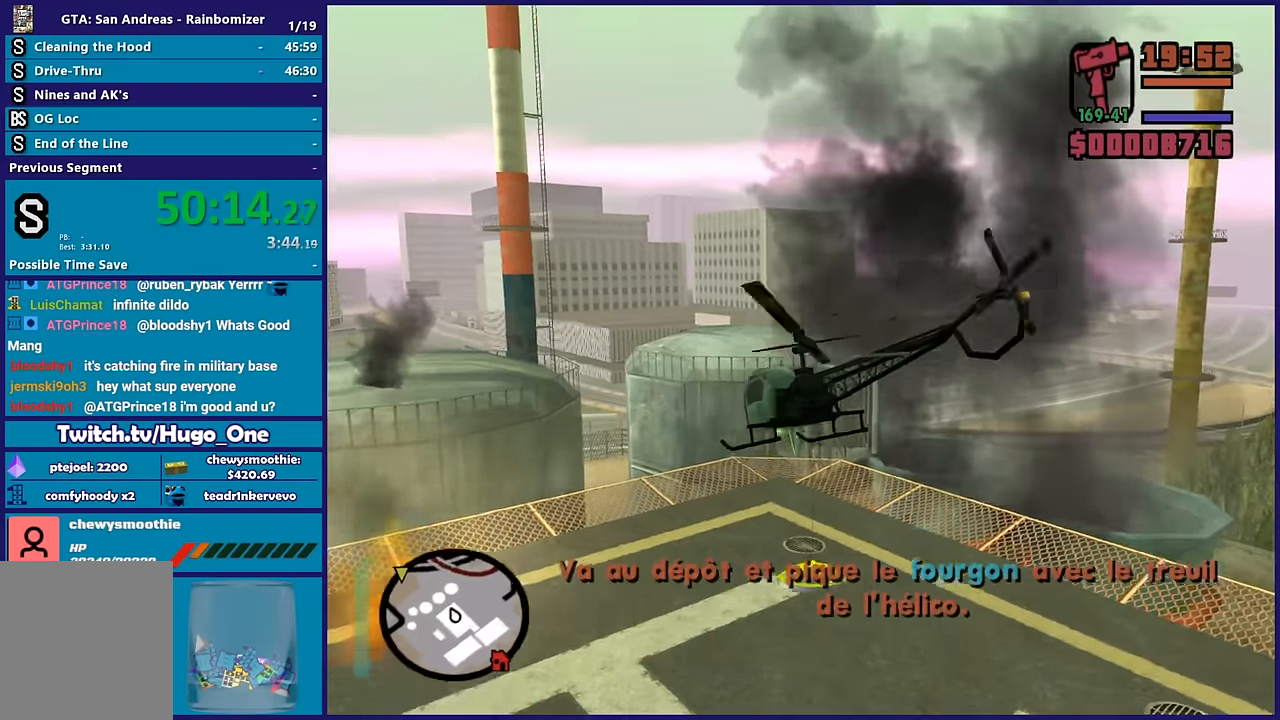
{"buttons": ["R2"], "left_stick": "up-left", "right_stick": "center", "button_events": []}
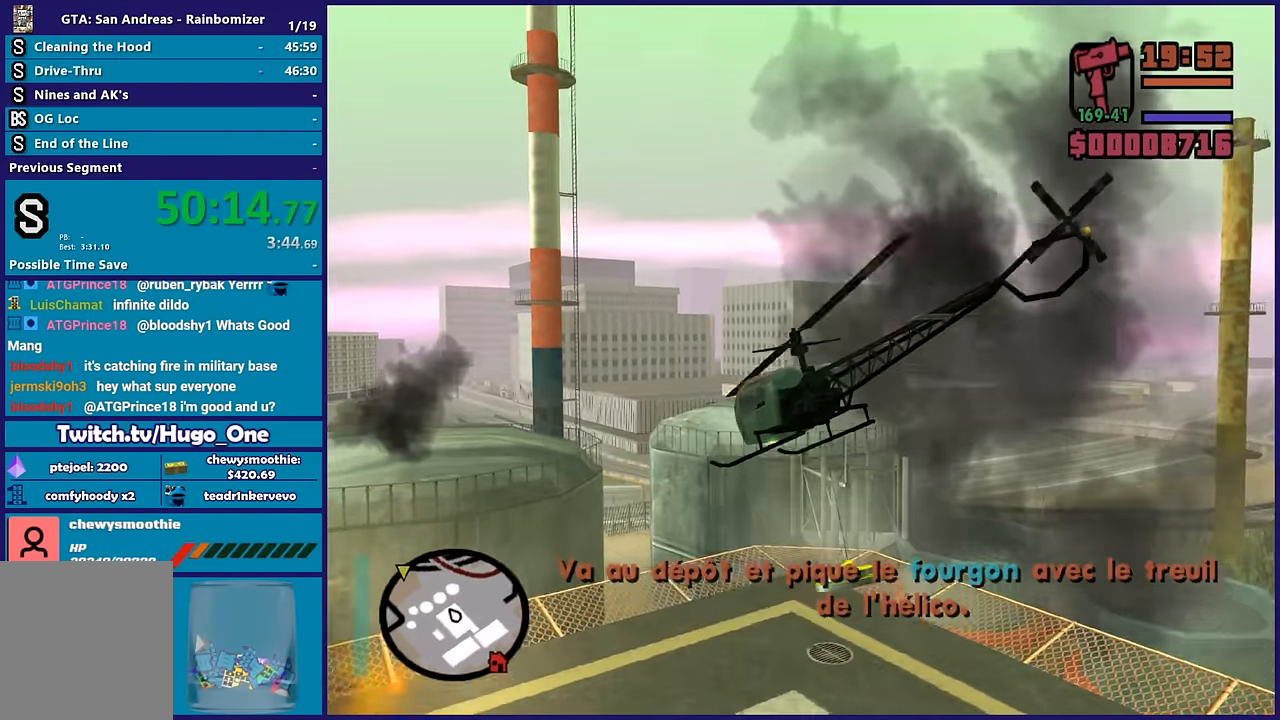
{"buttons": ["R2"], "left_stick": "up", "right_stick": "center", "button_events": []}
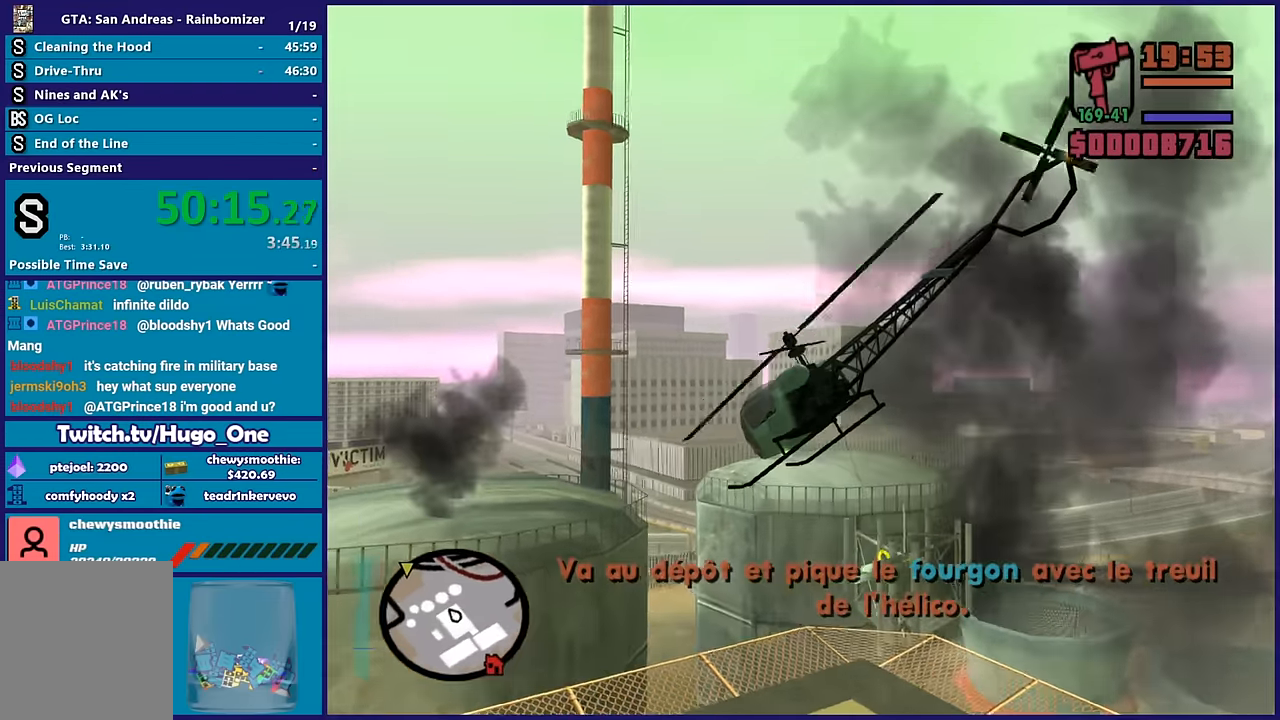
{"buttons": ["R2"], "left_stick": "center", "right_stick": "center", "button_events": []}
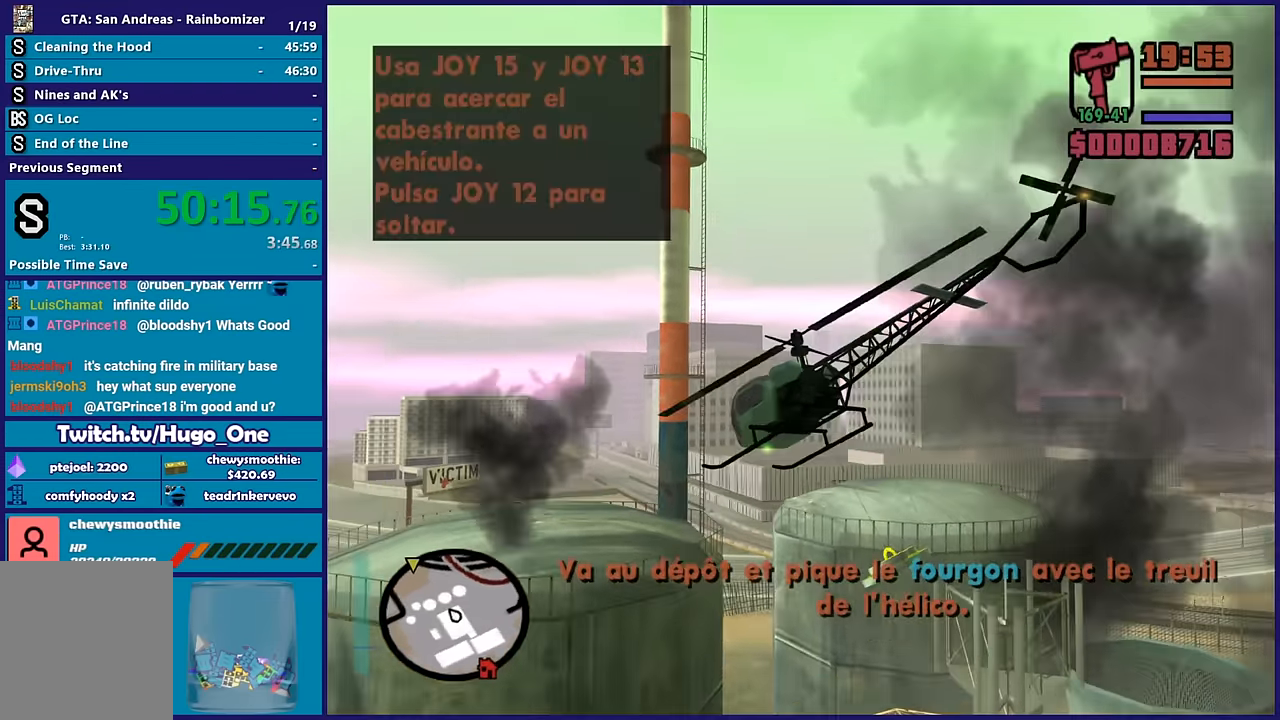
{"buttons": ["R2"], "left_stick": "up-left", "right_stick": "center", "button_events": []}
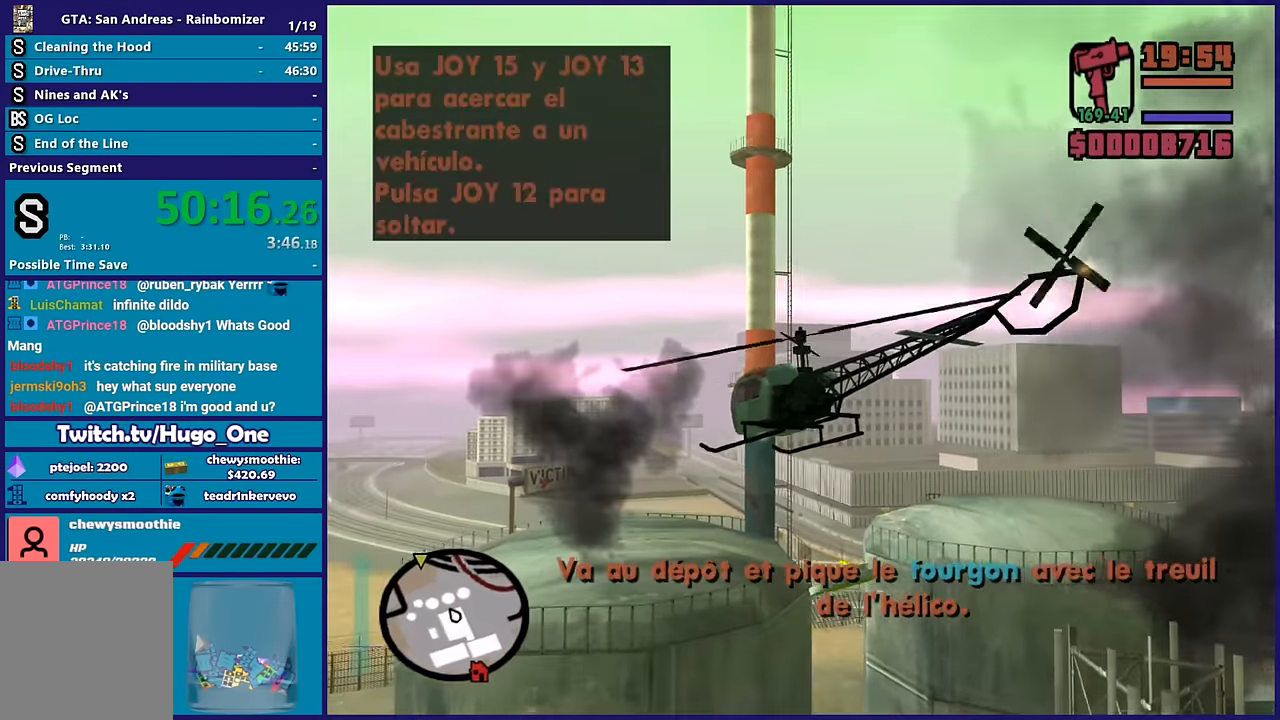
{"buttons": ["R2"], "left_stick": "up", "right_stick": "center", "button_events": []}
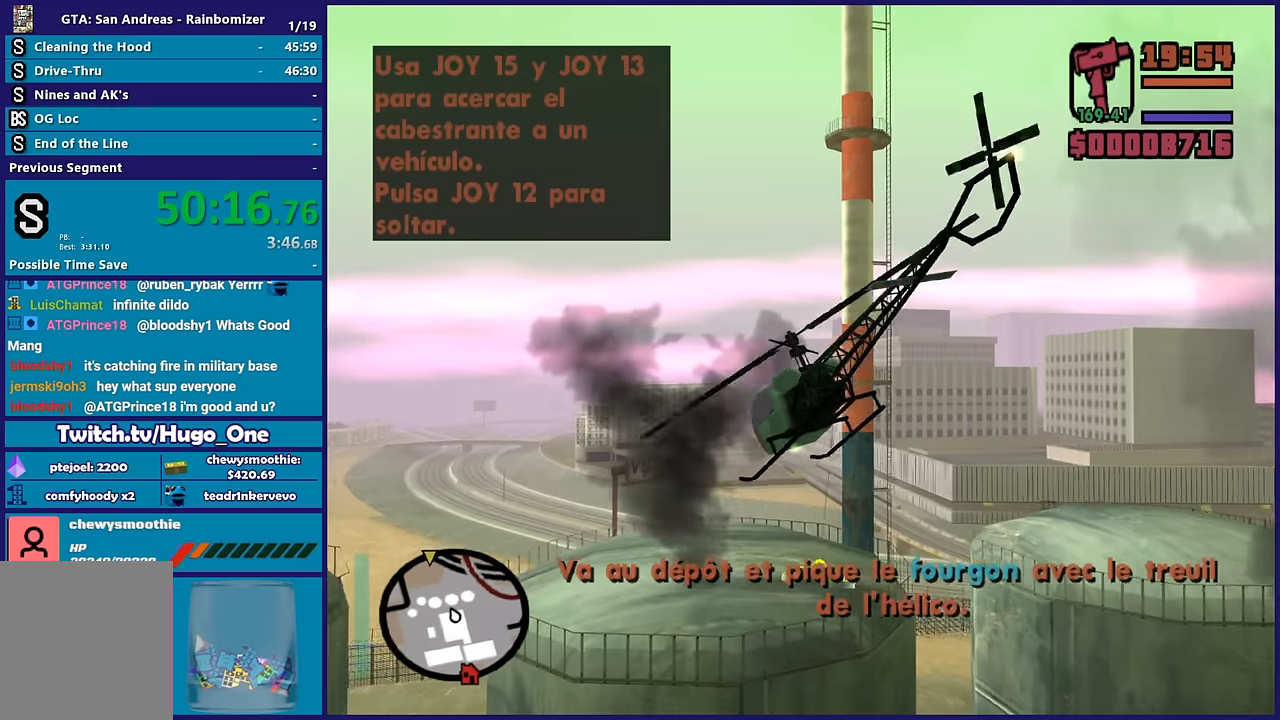
{"buttons": ["R2"], "left_stick": "up", "right_stick": "center", "button_events": []}
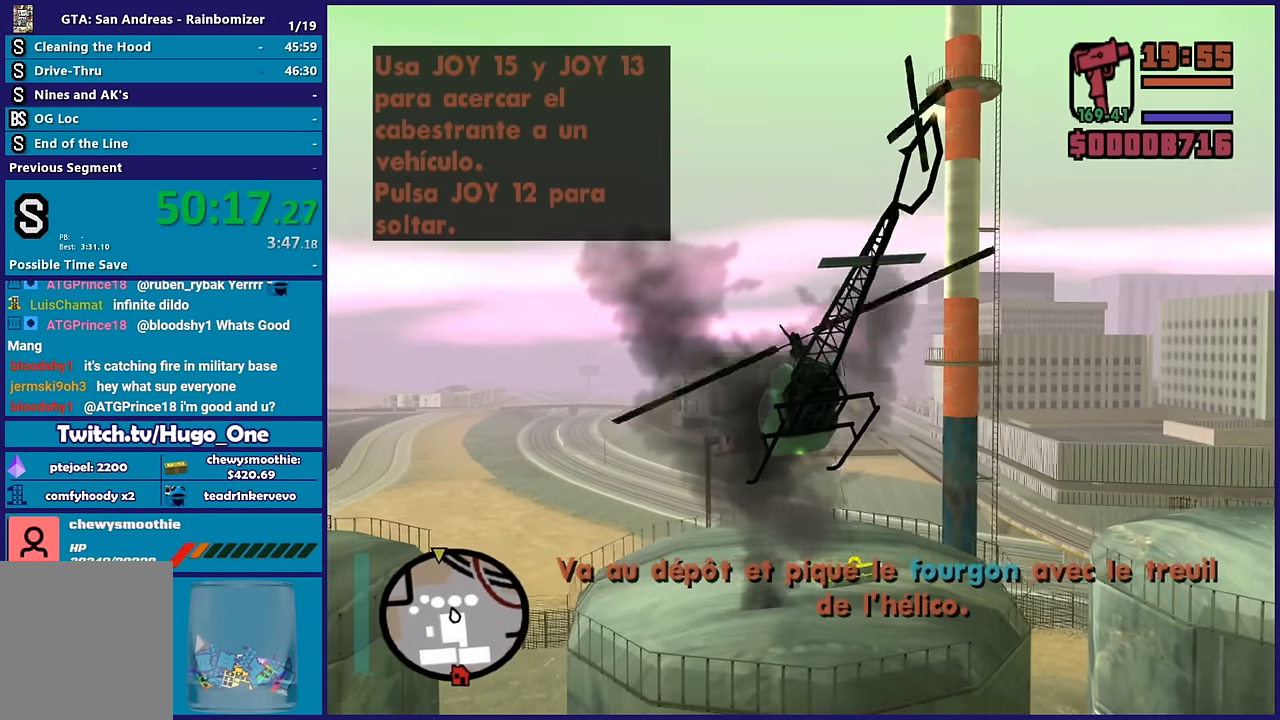
{"buttons": ["R2"], "left_stick": "up-left", "right_stick": "center", "button_events": []}
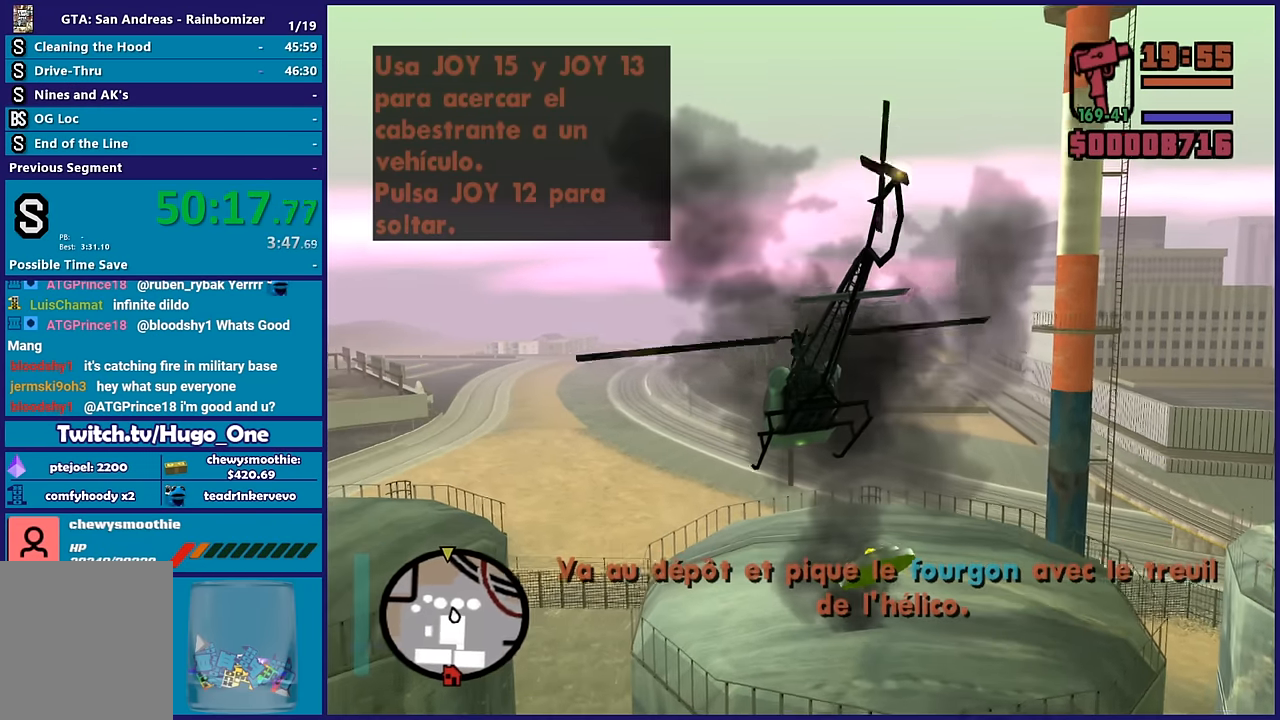
{"buttons": ["R2"], "left_stick": "center", "right_stick": "center", "button_events": []}
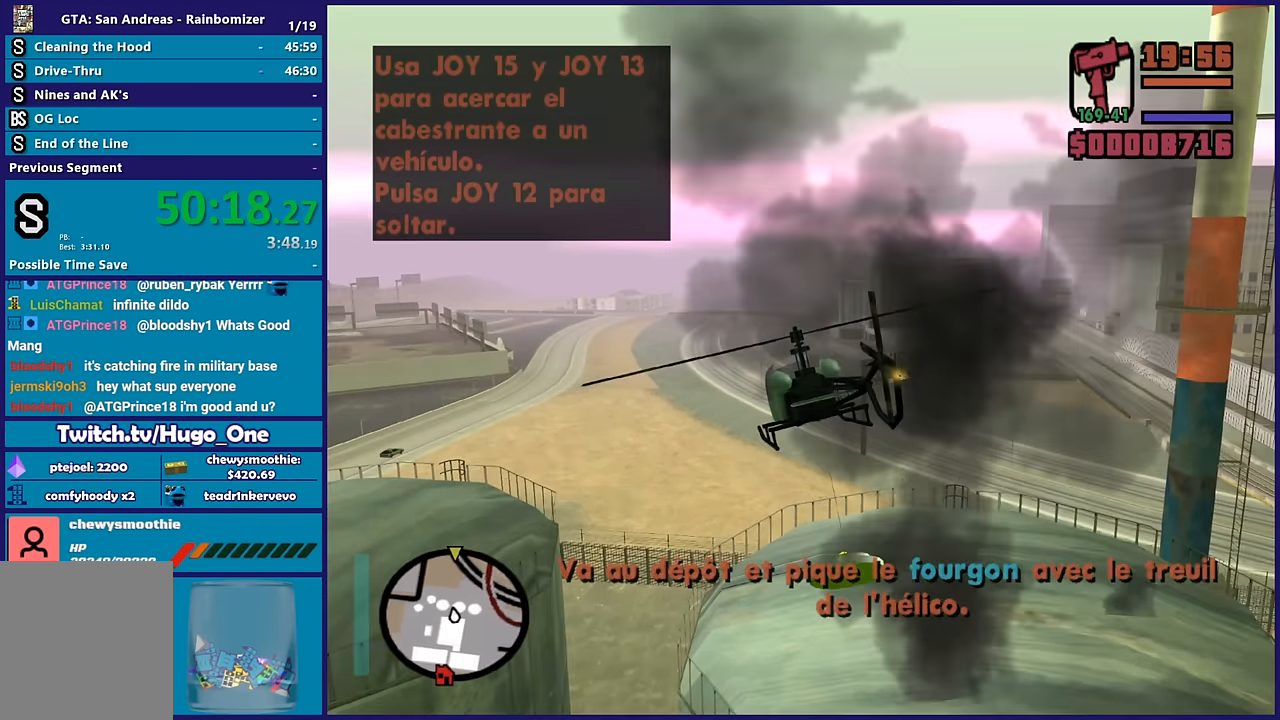
{"buttons": ["R2"], "left_stick": "up", "right_stick": "center", "button_events": []}
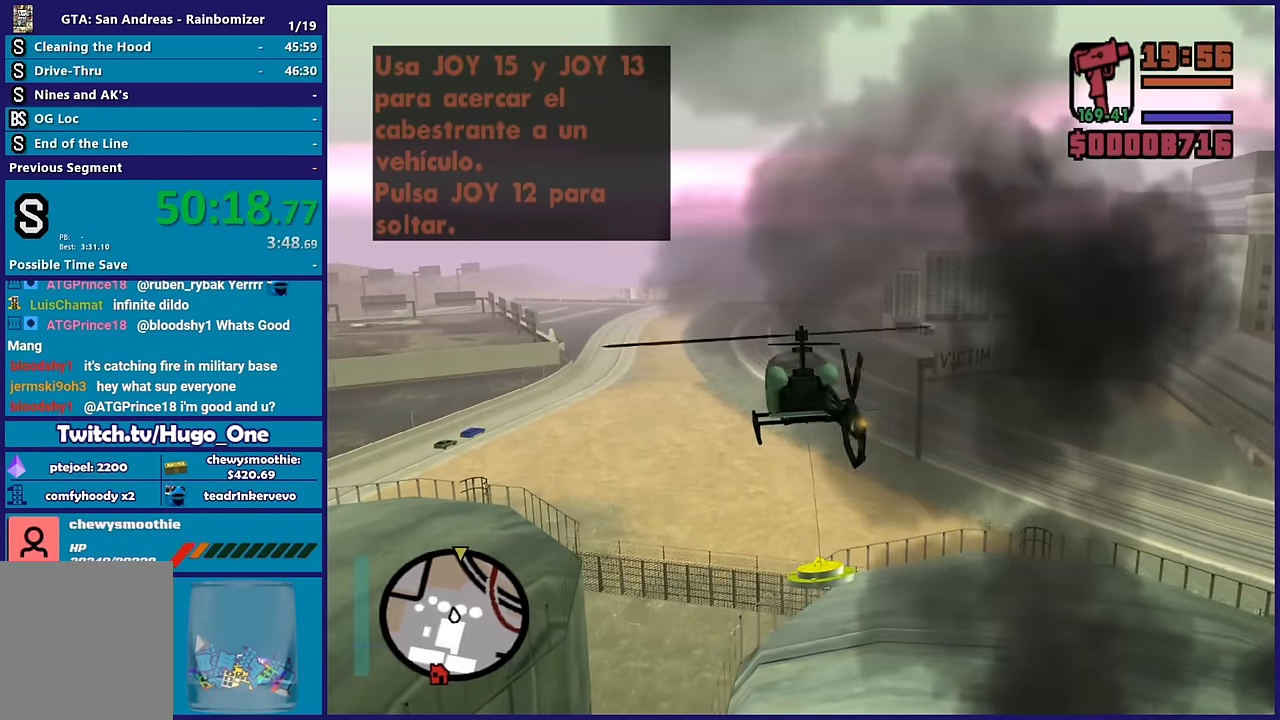
{"buttons": ["R2"], "left_stick": "up", "right_stick": "center", "button_events": []}
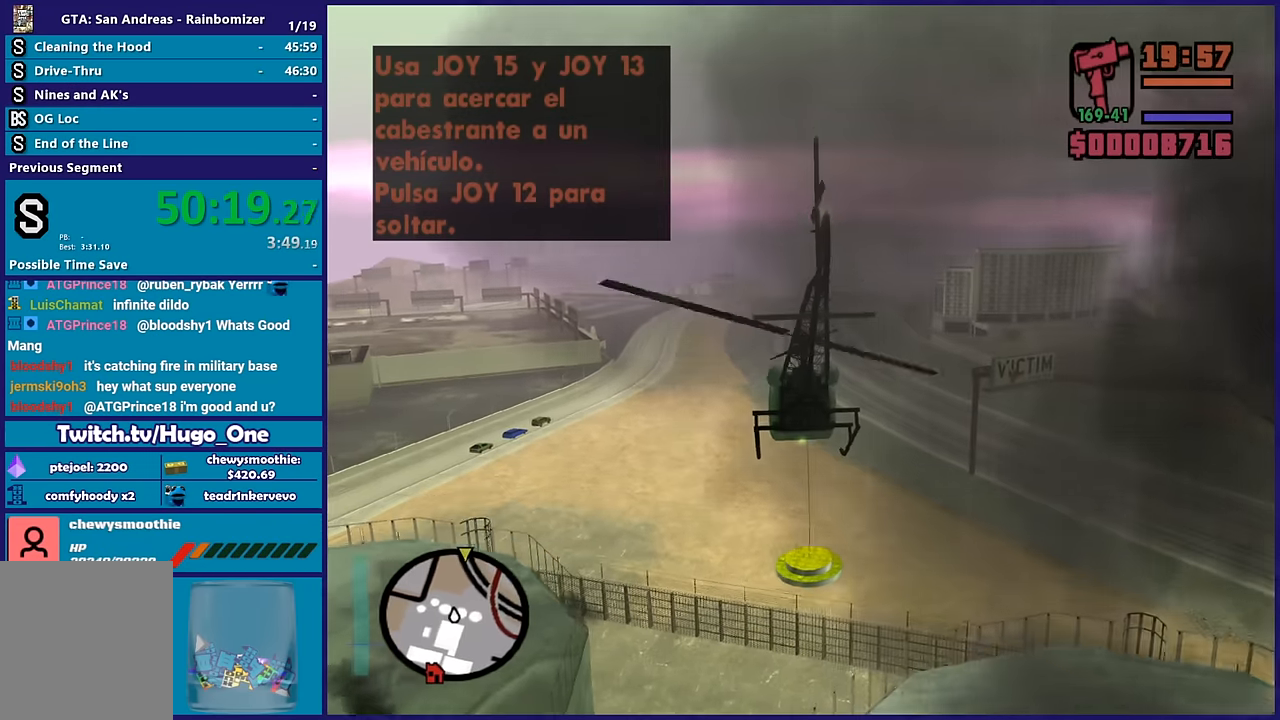
{"buttons": ["R2"], "left_stick": "up-left", "right_stick": "center", "button_events": []}
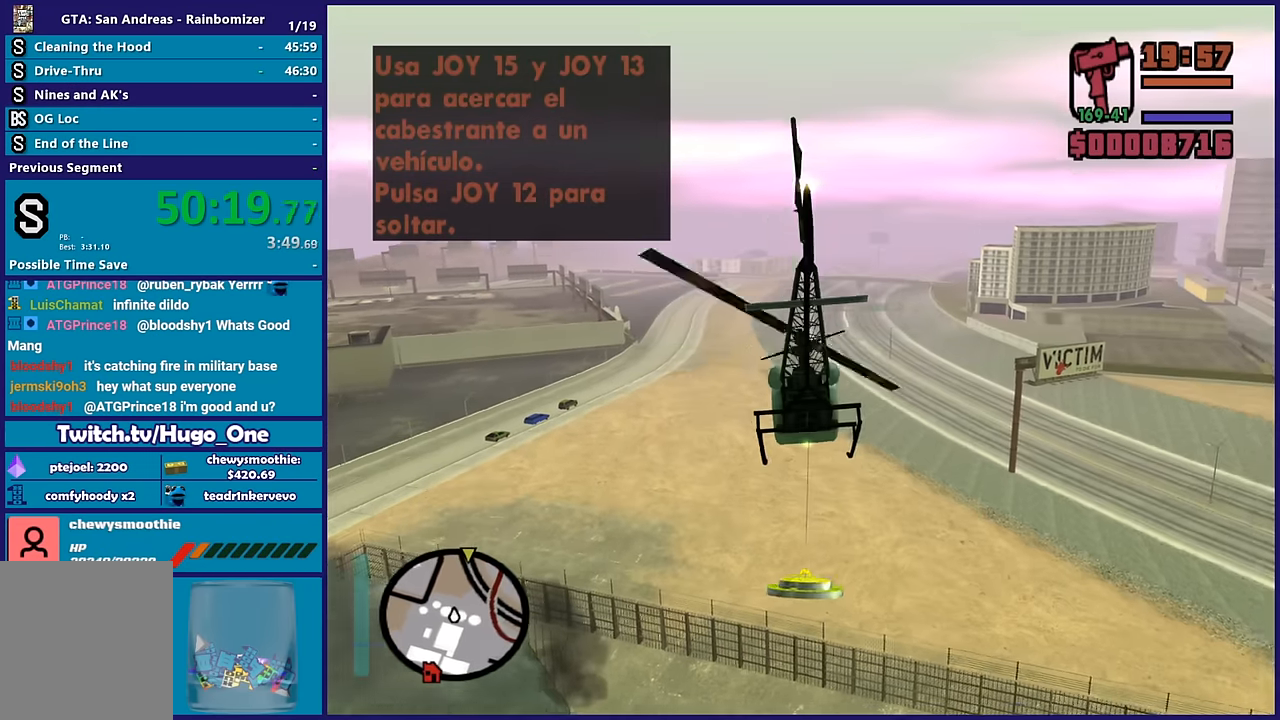
{"buttons": ["R2"], "left_stick": "up", "right_stick": "center", "button_events": []}